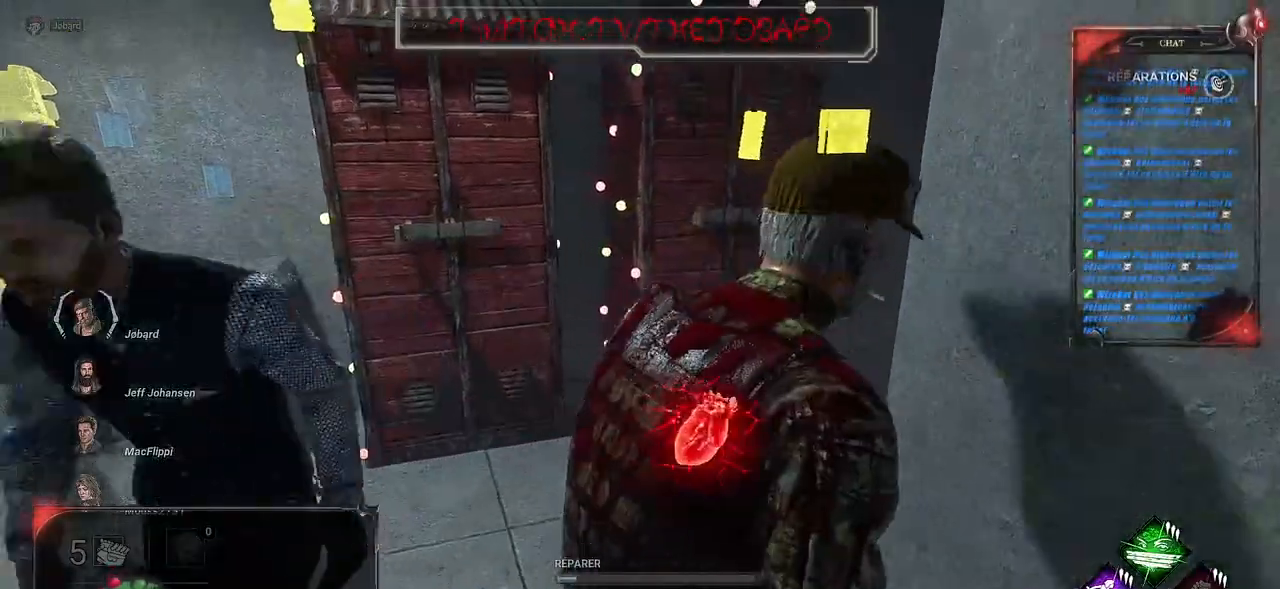
Gameplay with keyboard and mouse; each line is a JSON object with the keys and mouse buttons held at the frame after it. "events" lists presses ("down") and releases ("up") of "a", "ctrl", "d", "e", "f", "q", "r", "s", "shift", "space", "tab", "z", "mouse_left", "mouse_wheel", "mouse_right", "mouse_mb4" and "mouse_mb5" between this image and that frame as [ms after this image, input, new state], when the widget could be followed in between. "mouse_left", "mouse_wheel", "mouse_right", "mouse_mb4", "mouse_mb5" = the "left", "wheel", "right", "mb4", "mb5" buttons of the "mouse" list. No other keys are recorded. "wheel" means that the mouse wheel is clicked or scrolled. Mouse movement is not recorded.
{"keys": ["d"], "mouse": [], "events": [[234, "d", "down"], [234, "q", "up"]]}
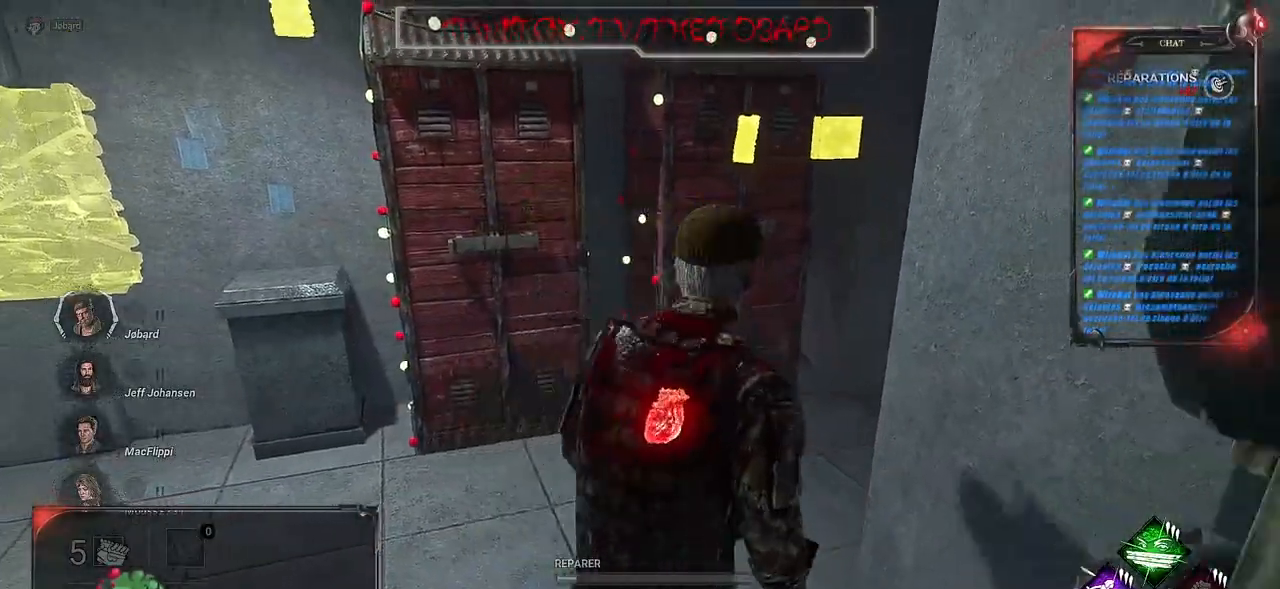
{"keys": ["d"], "mouse": ["left"], "events": [[250, "mouse_left", "down"]]}
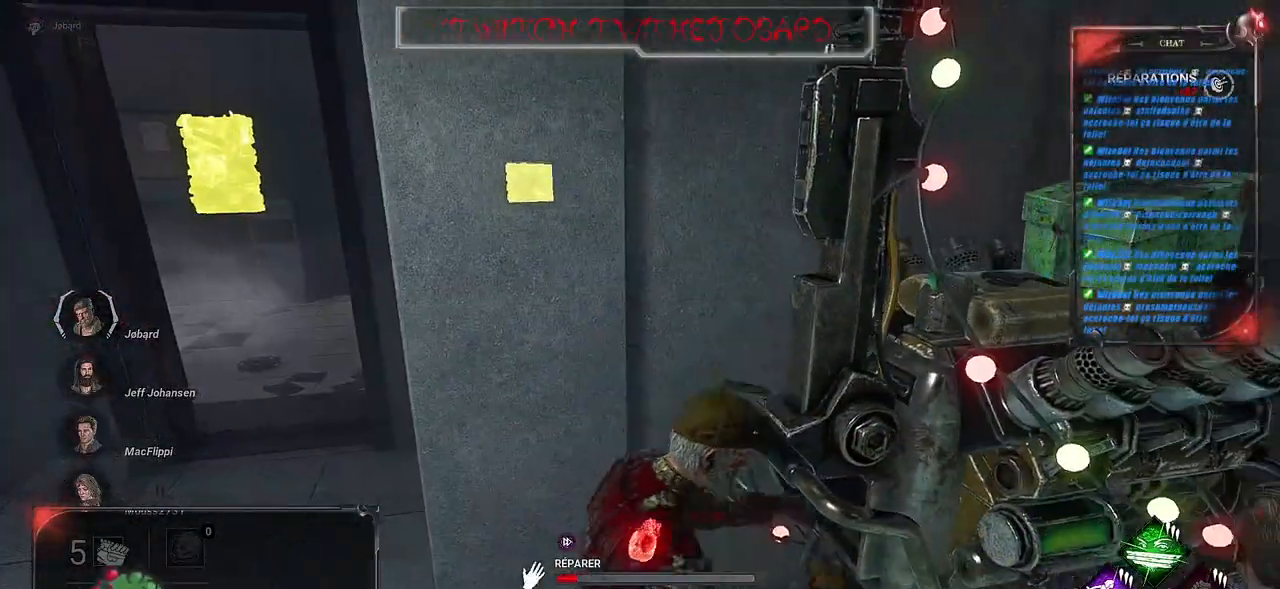
{"keys": [], "mouse": ["left"], "events": [[150, "d", "up"]]}
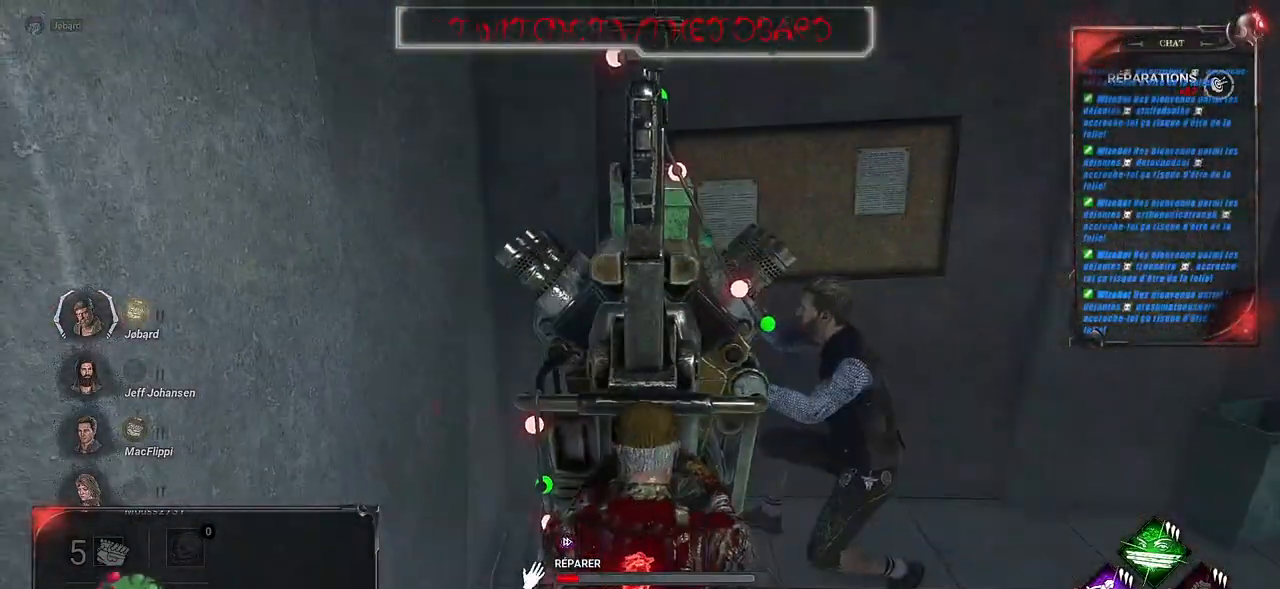
{"keys": [], "mouse": ["left"], "events": []}
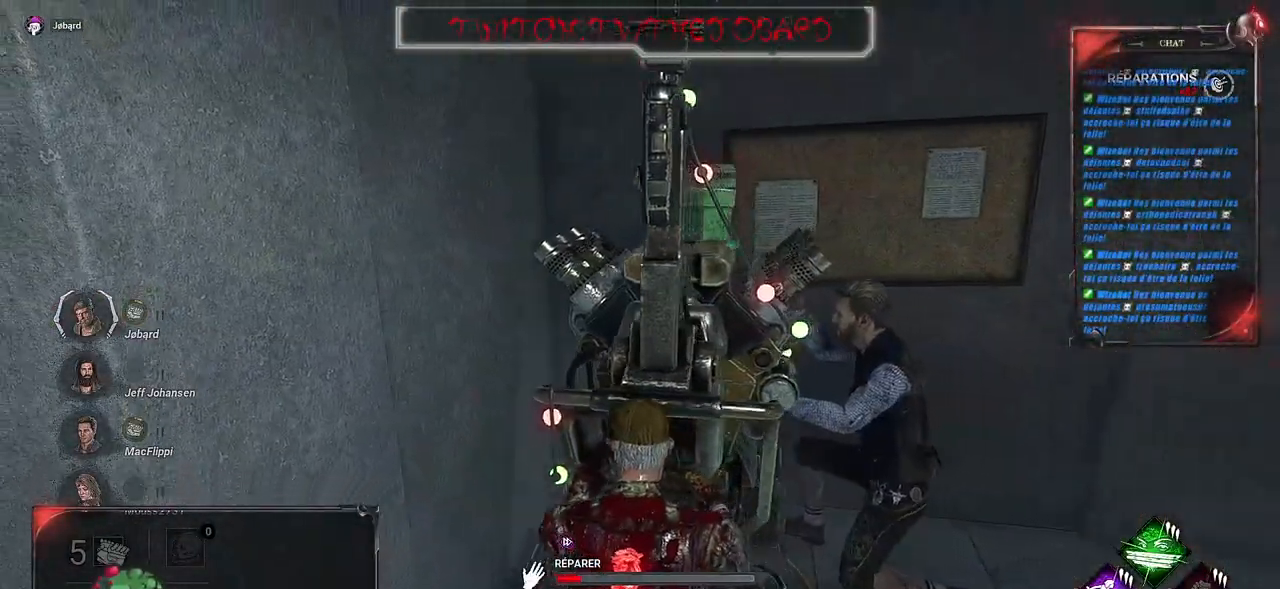
{"keys": [], "mouse": ["left"], "events": []}
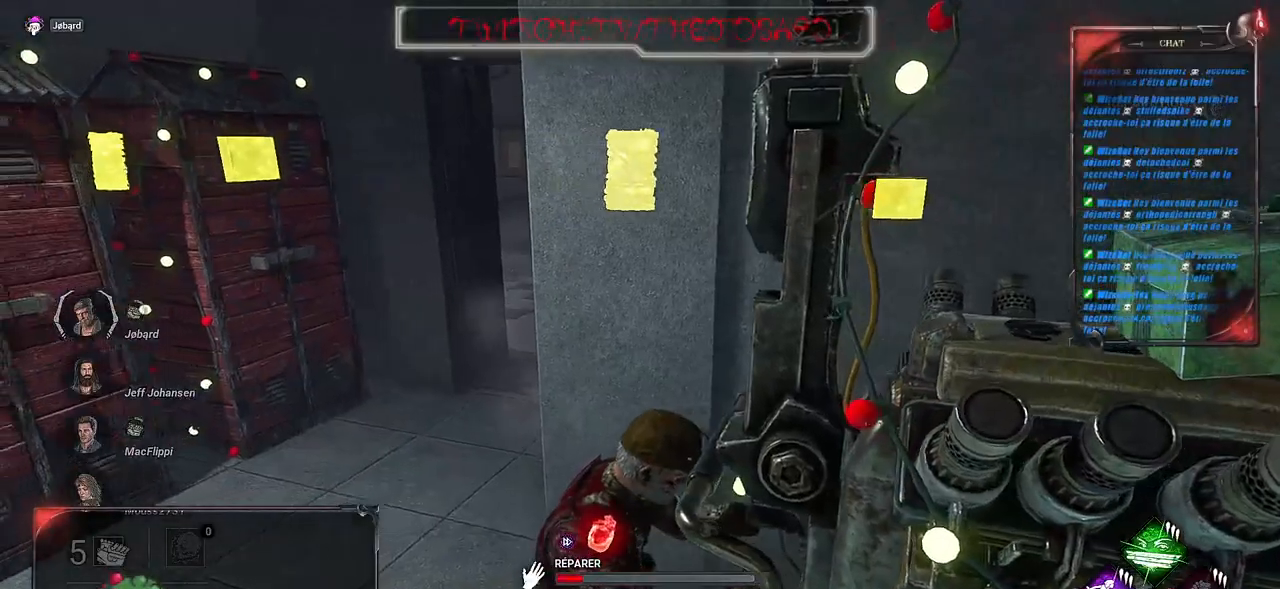
{"keys": [], "mouse": ["left"], "events": []}
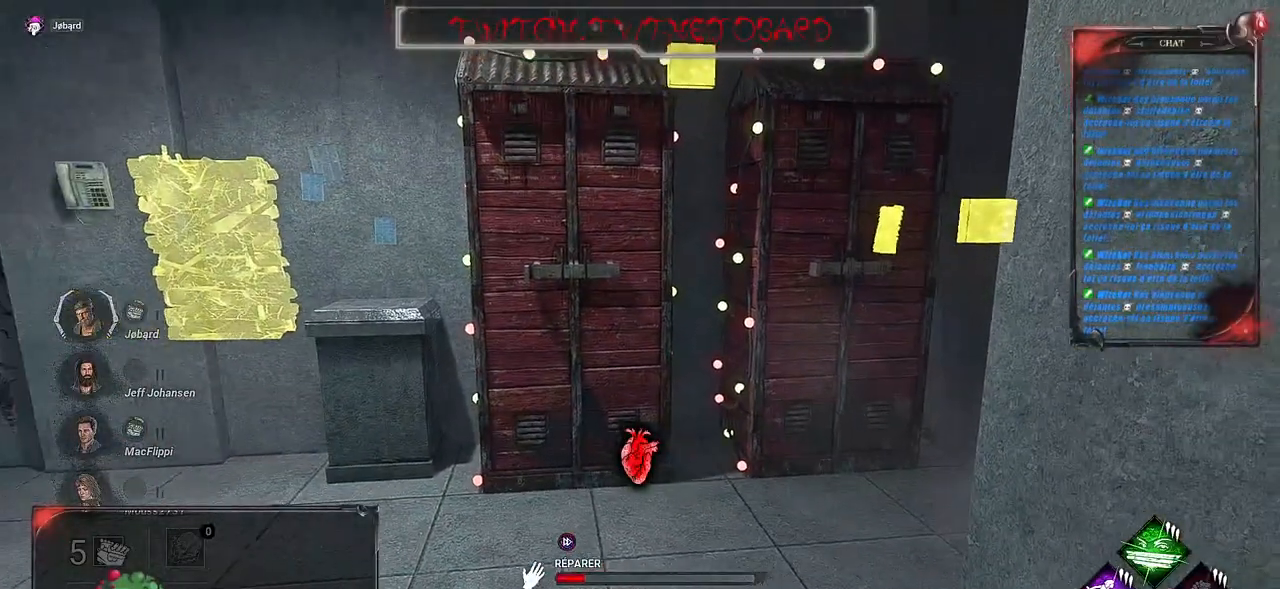
{"keys": [], "mouse": ["left"], "events": []}
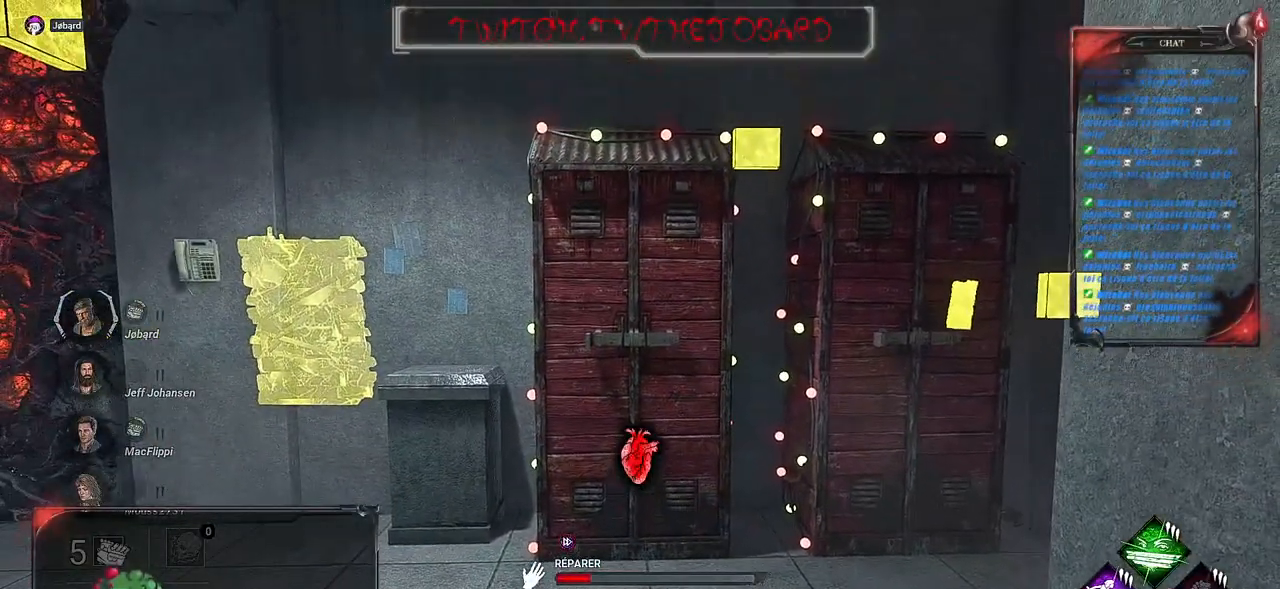
{"keys": [], "mouse": ["left"], "events": []}
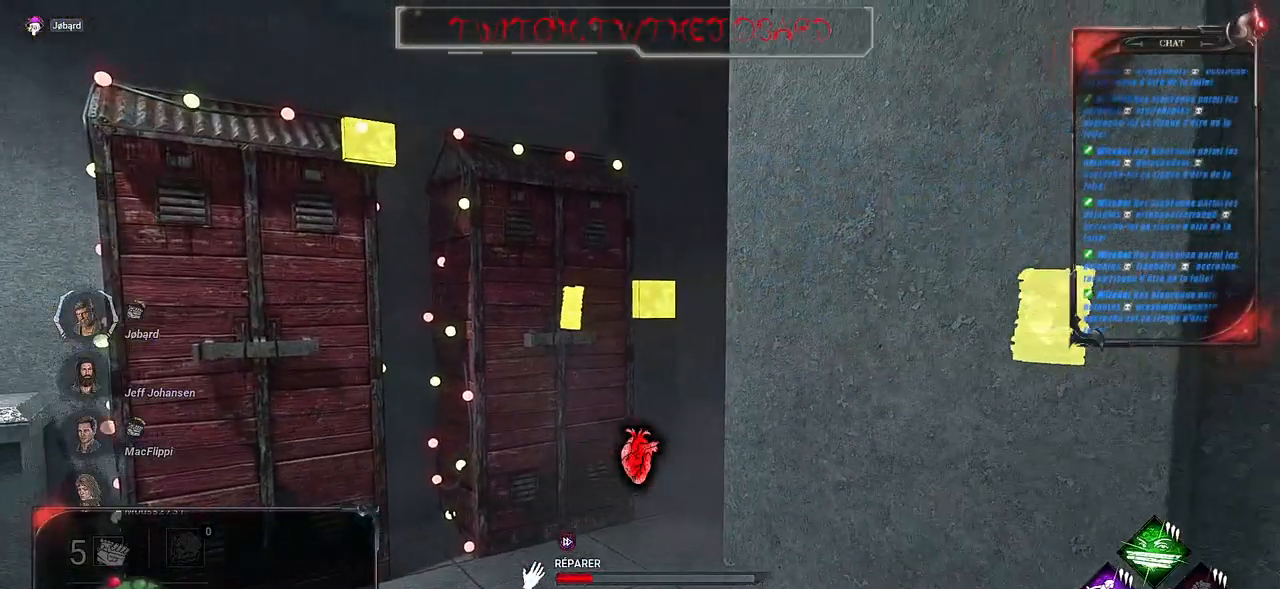
{"keys": [], "mouse": ["left"], "events": []}
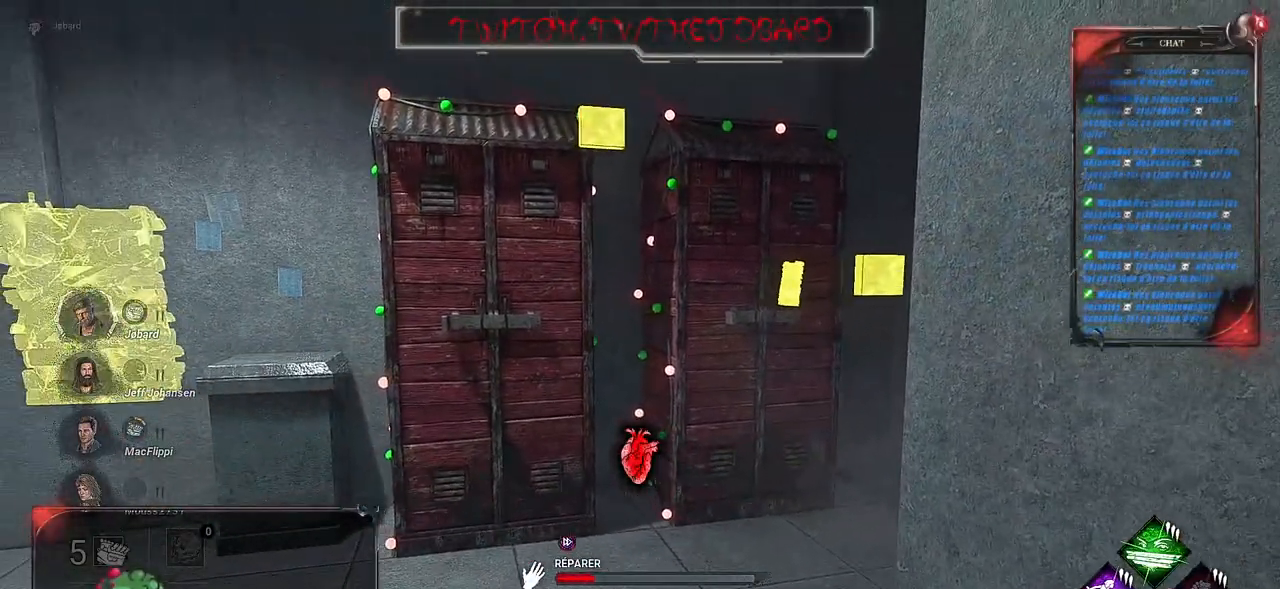
{"keys": [], "mouse": ["left"], "events": []}
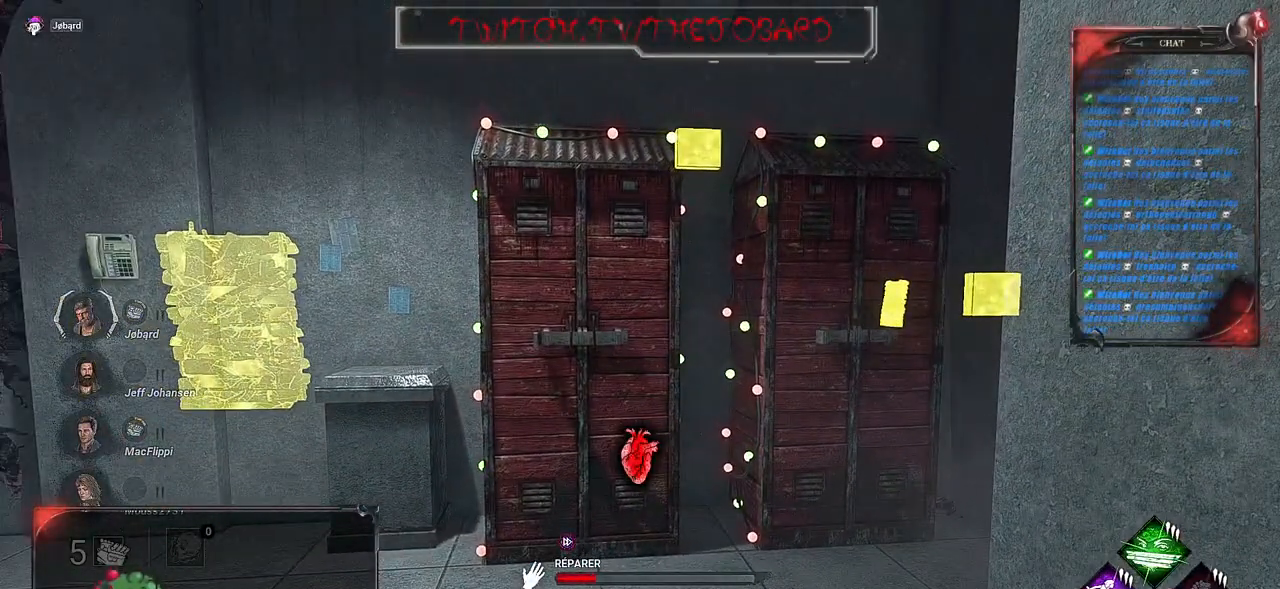
{"keys": [], "mouse": ["left"], "events": []}
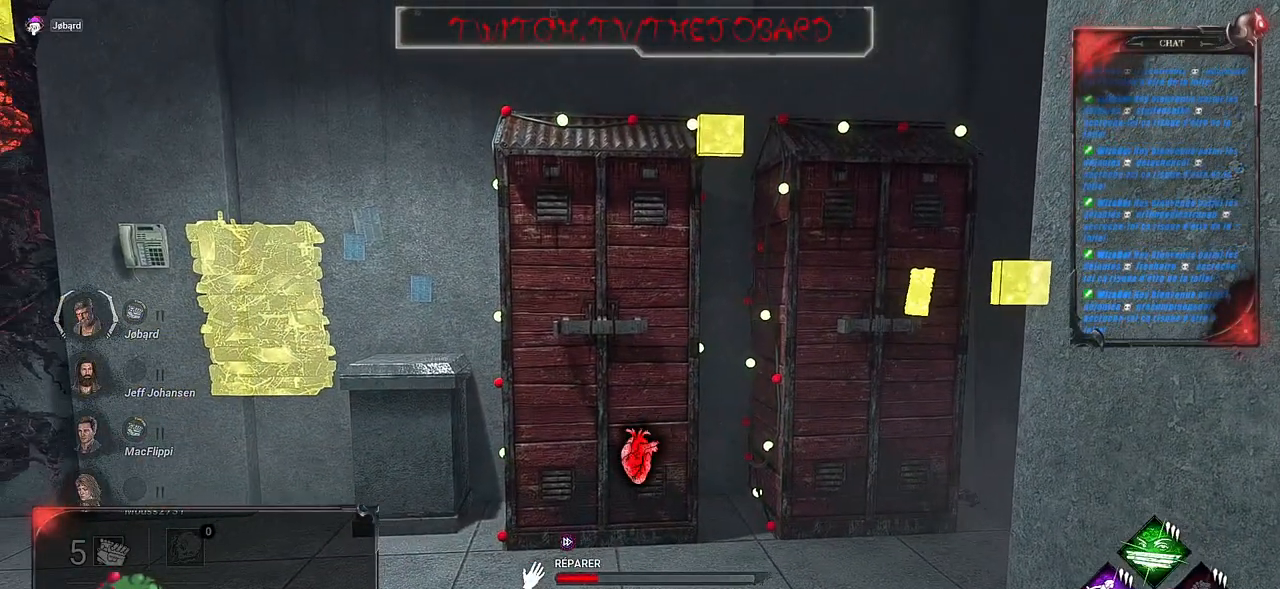
{"keys": [], "mouse": ["left"], "events": []}
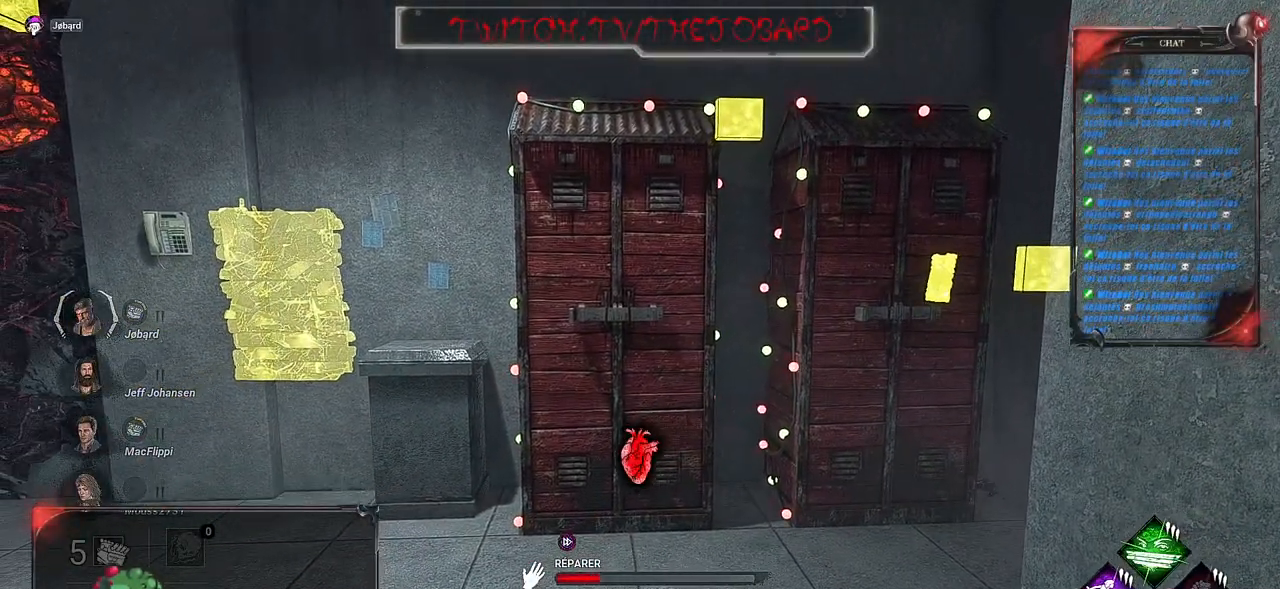
{"keys": [], "mouse": ["left"], "events": []}
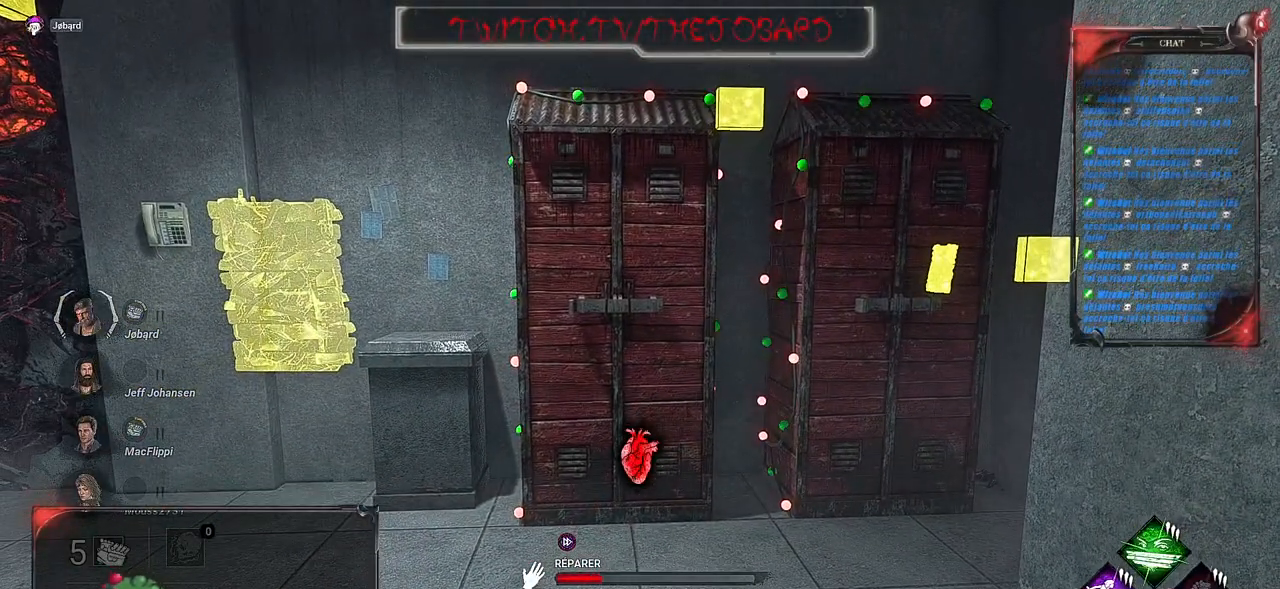
{"keys": [], "mouse": ["left"], "events": []}
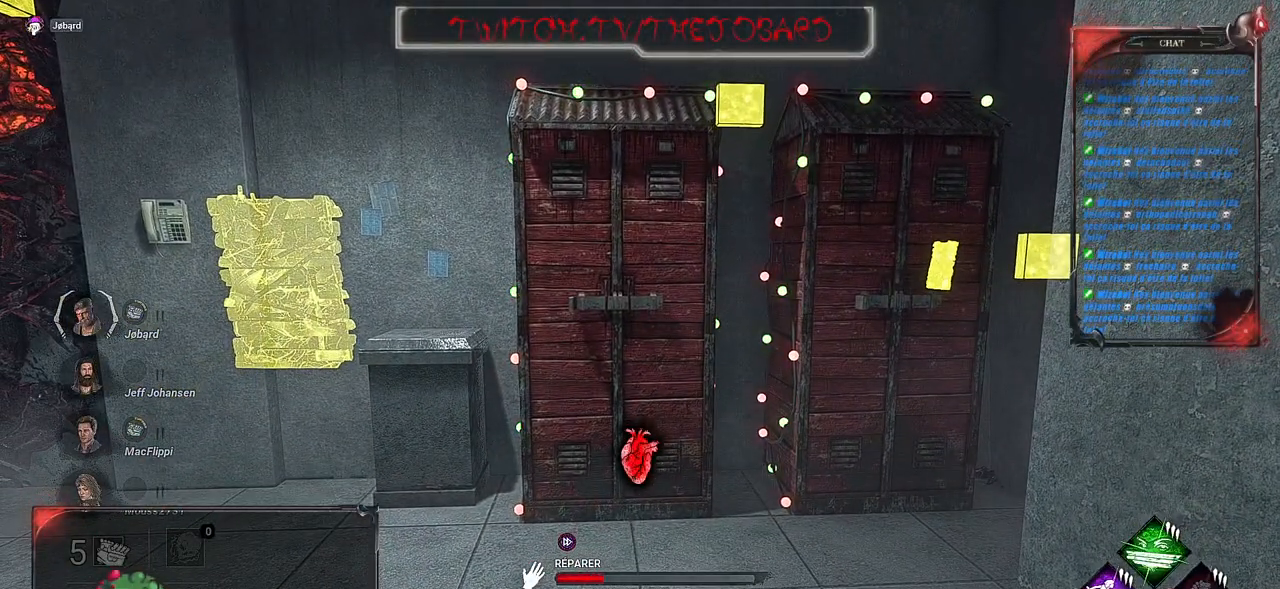
{"keys": [], "mouse": ["left"], "events": []}
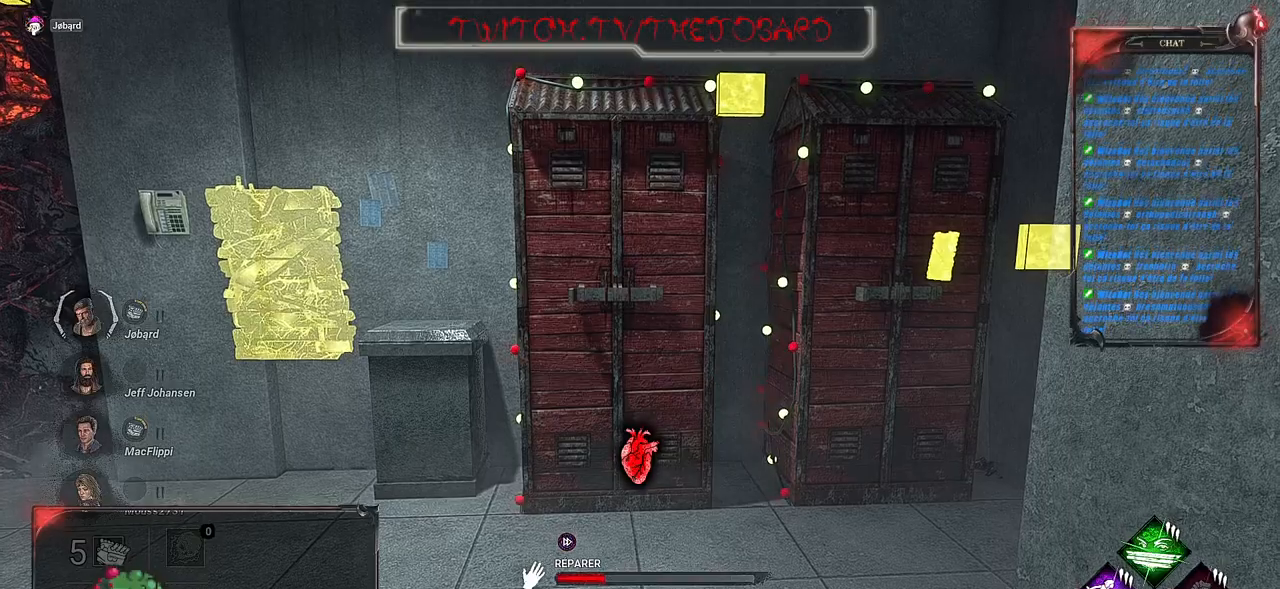
{"keys": [], "mouse": ["left"], "events": []}
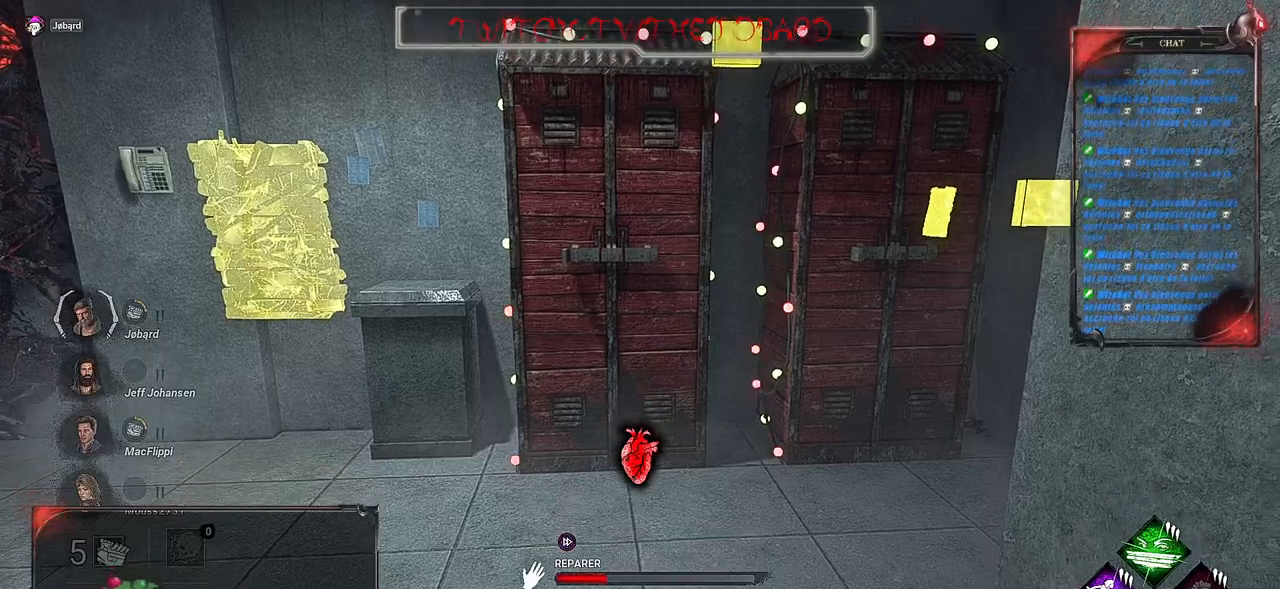
{"keys": [], "mouse": ["left"], "events": []}
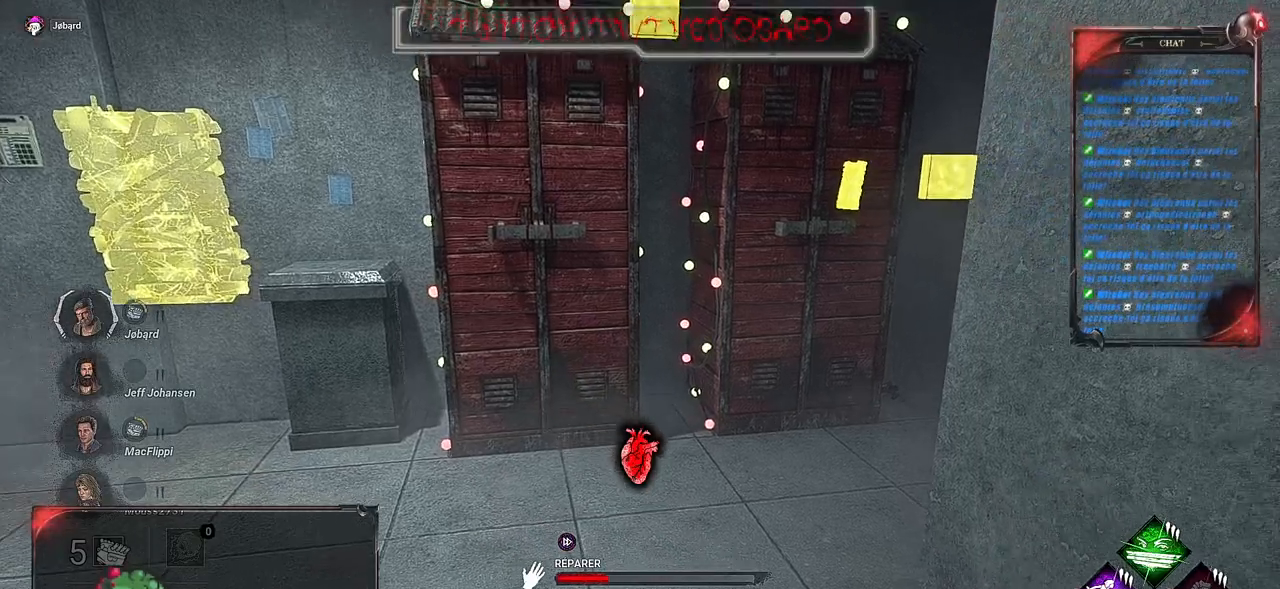
{"keys": [], "mouse": ["left"], "events": []}
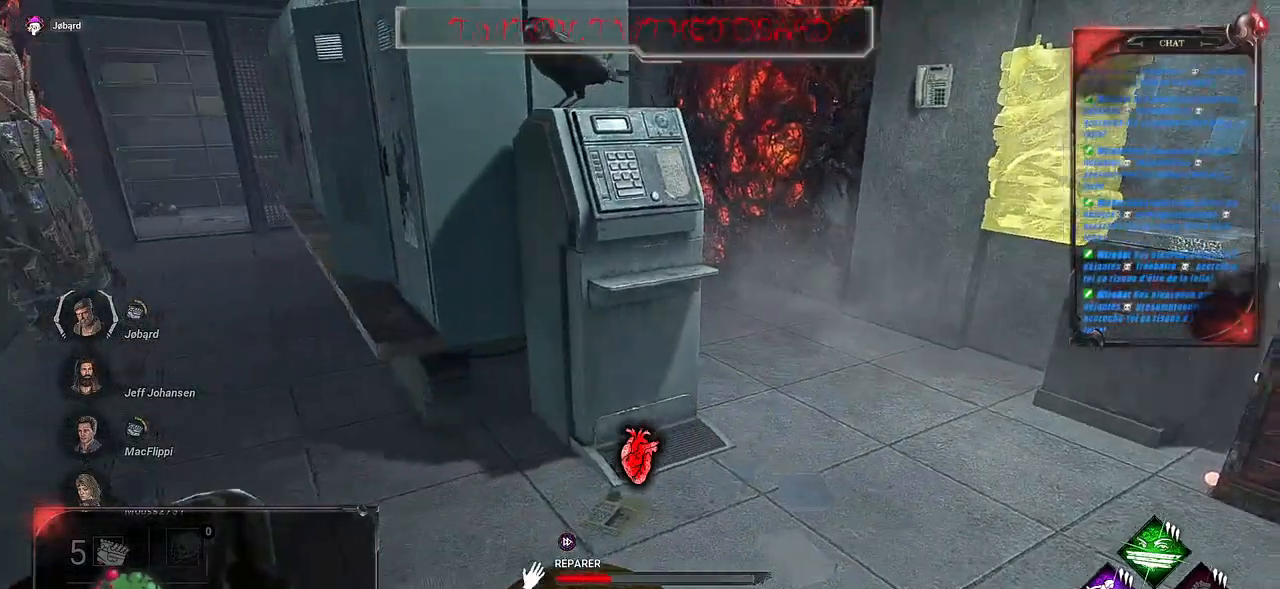
{"keys": [], "mouse": ["left"], "events": []}
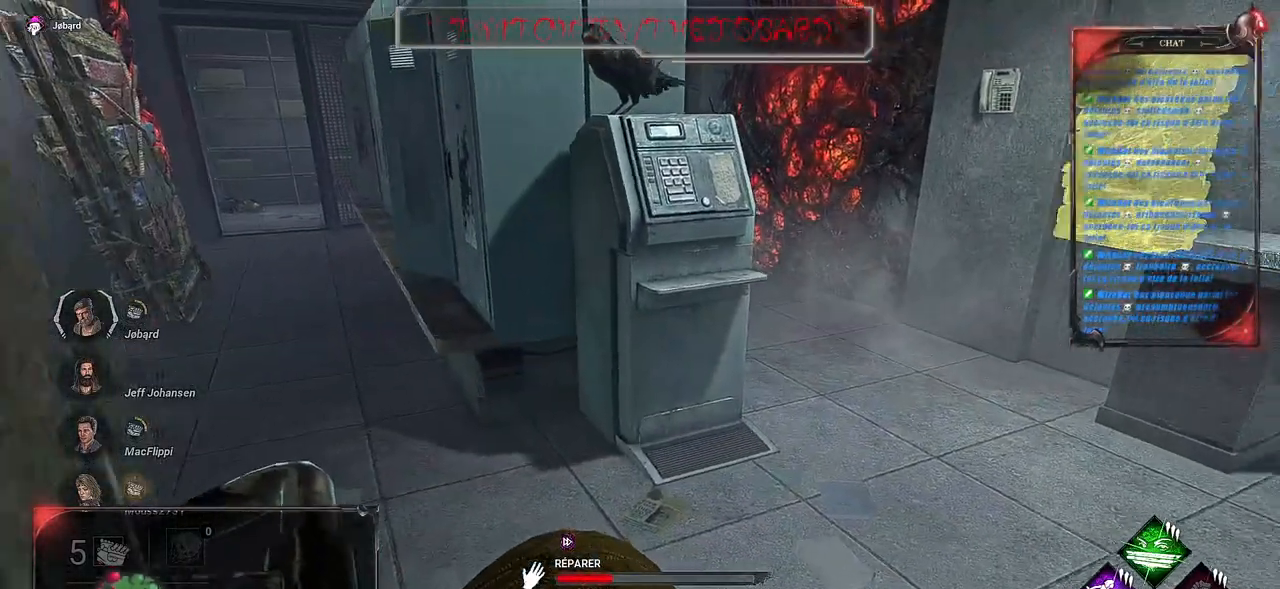
{"keys": [], "mouse": ["left"], "events": []}
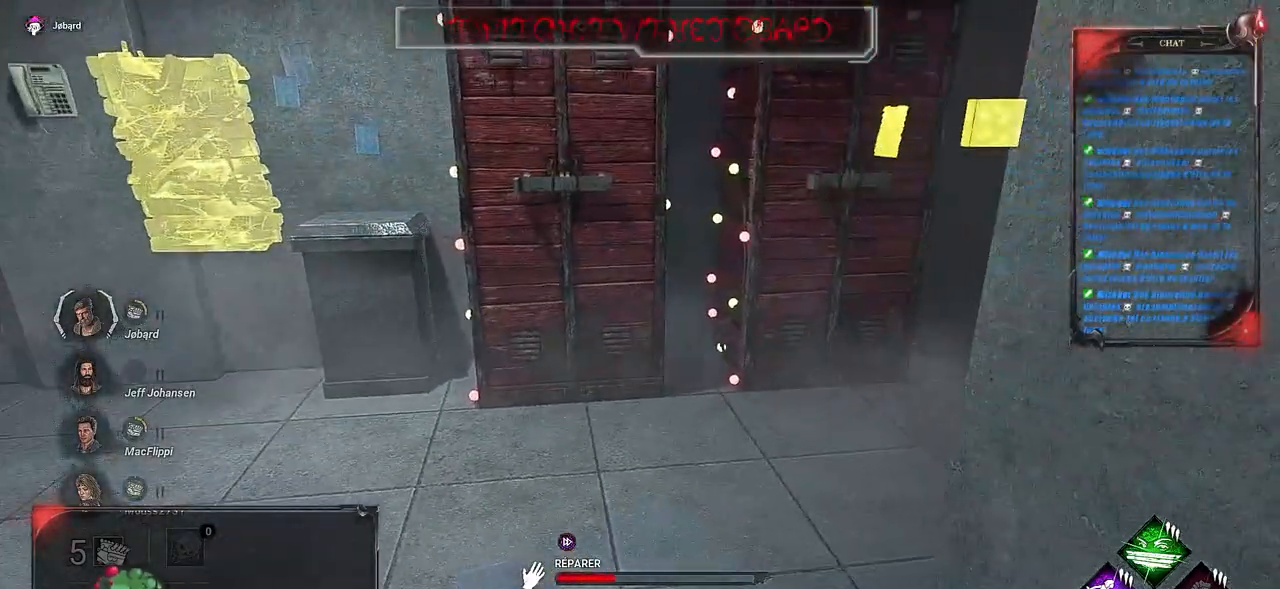
{"keys": [], "mouse": ["left"], "events": []}
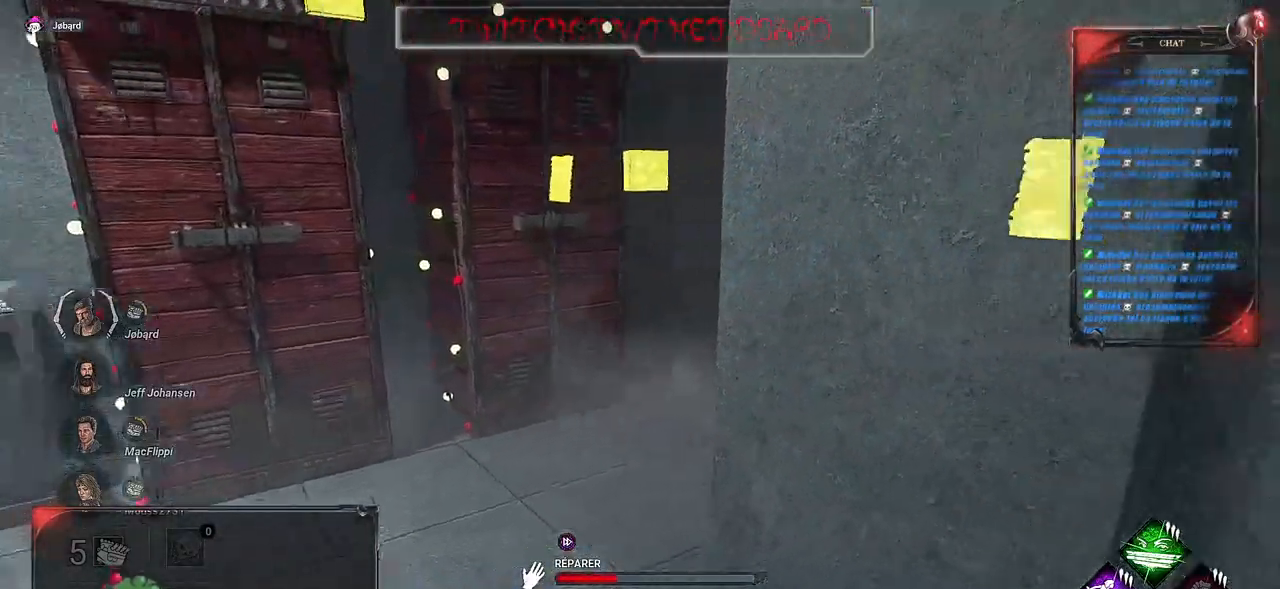
{"keys": [], "mouse": ["left"], "events": []}
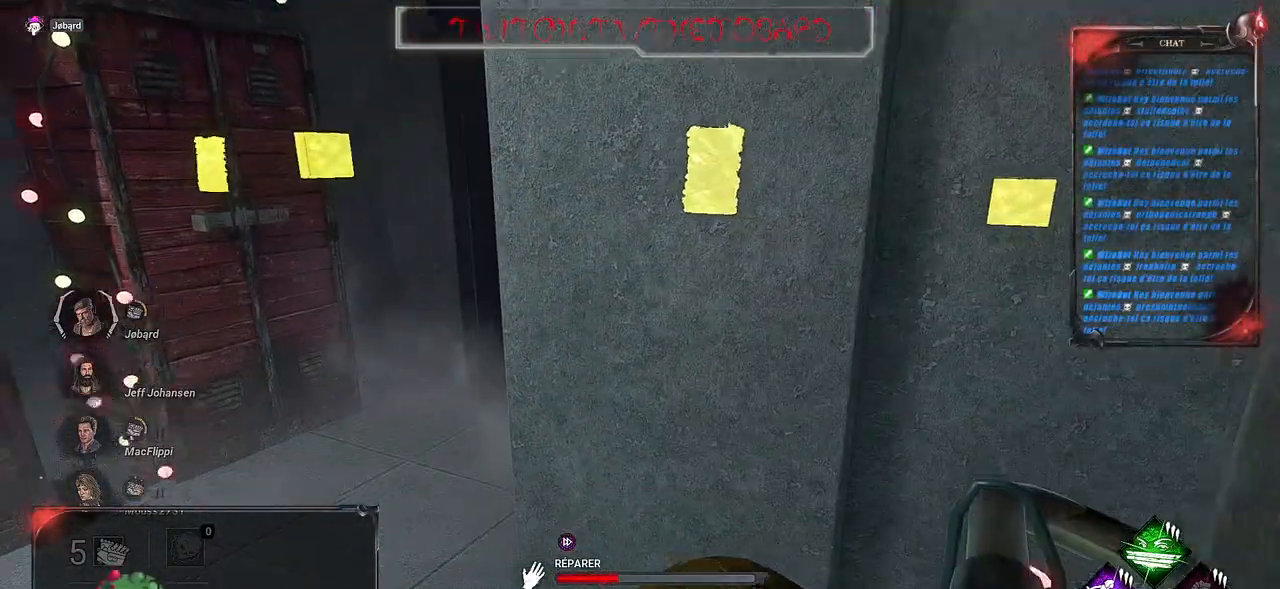
{"keys": ["q", "shift"], "mouse": [], "events": [[84, "shift", "down"], [100, "q", "down"], [117, "mouse_left", "up"]]}
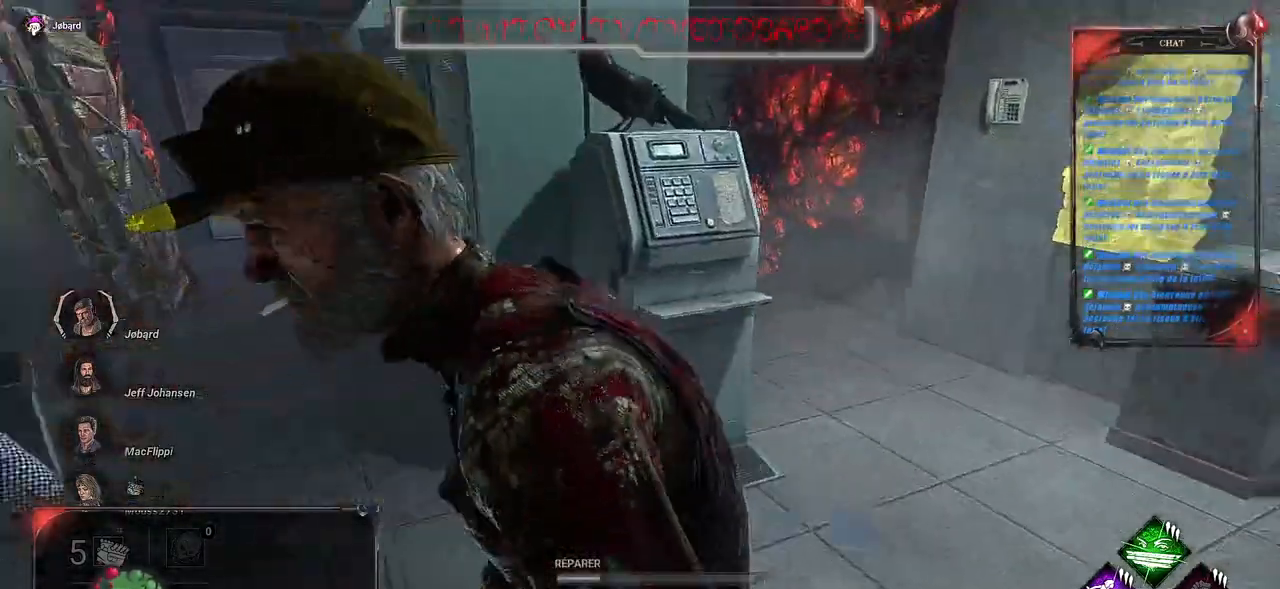
{"keys": ["q", "shift", "z"], "mouse": [], "events": [[50, "z", "down"]]}
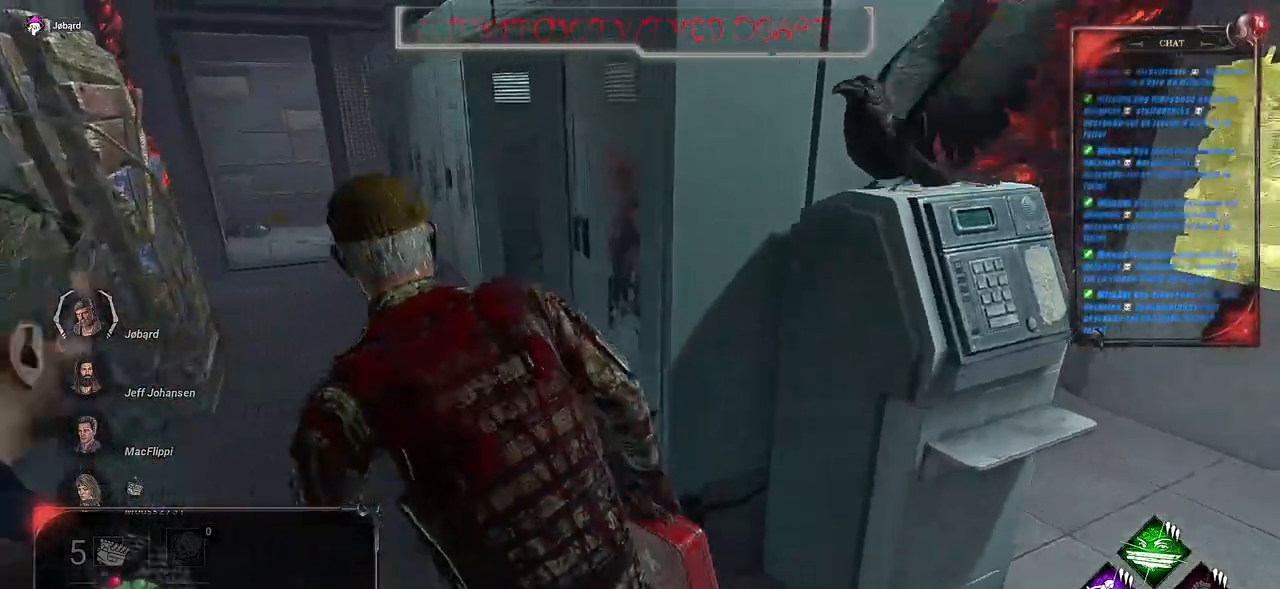
{"keys": ["q", "shift"], "mouse": [], "events": [[484, "z", "up"]]}
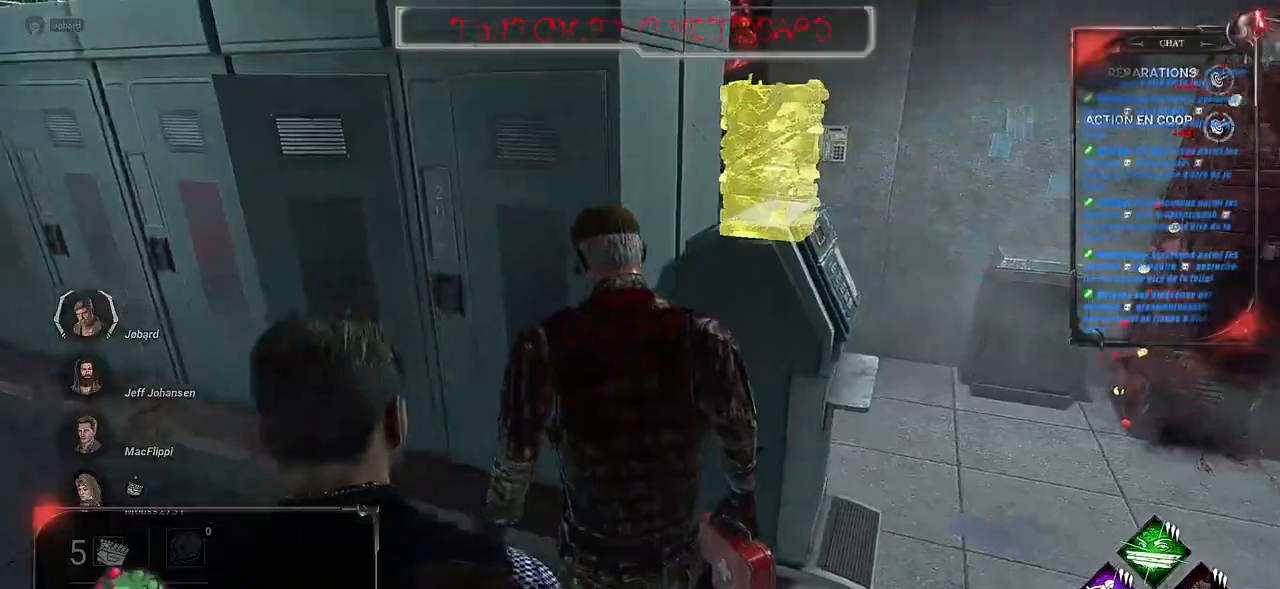
{"keys": ["d", "q", "s", "shift"], "mouse": [], "events": [[317, "s", "down"], [500, "d", "down"]]}
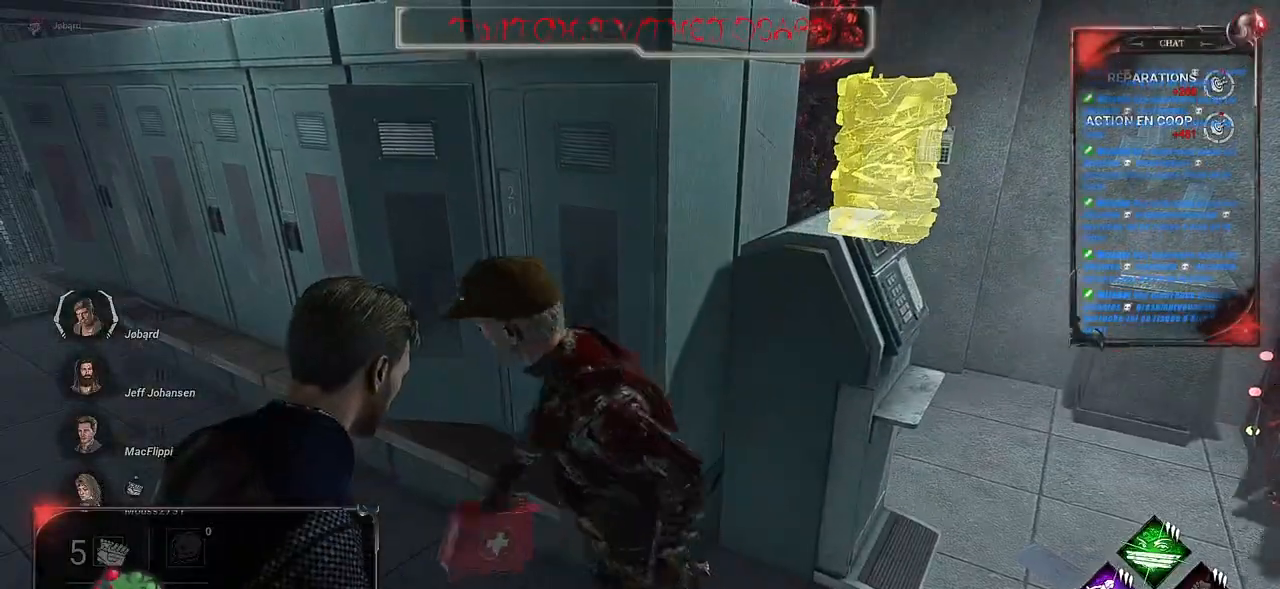
{"keys": ["q", "shift"], "mouse": [], "events": [[17, "q", "up"], [84, "s", "up"], [234, "s", "down"], [334, "q", "down"], [384, "d", "up"], [450, "s", "up"]]}
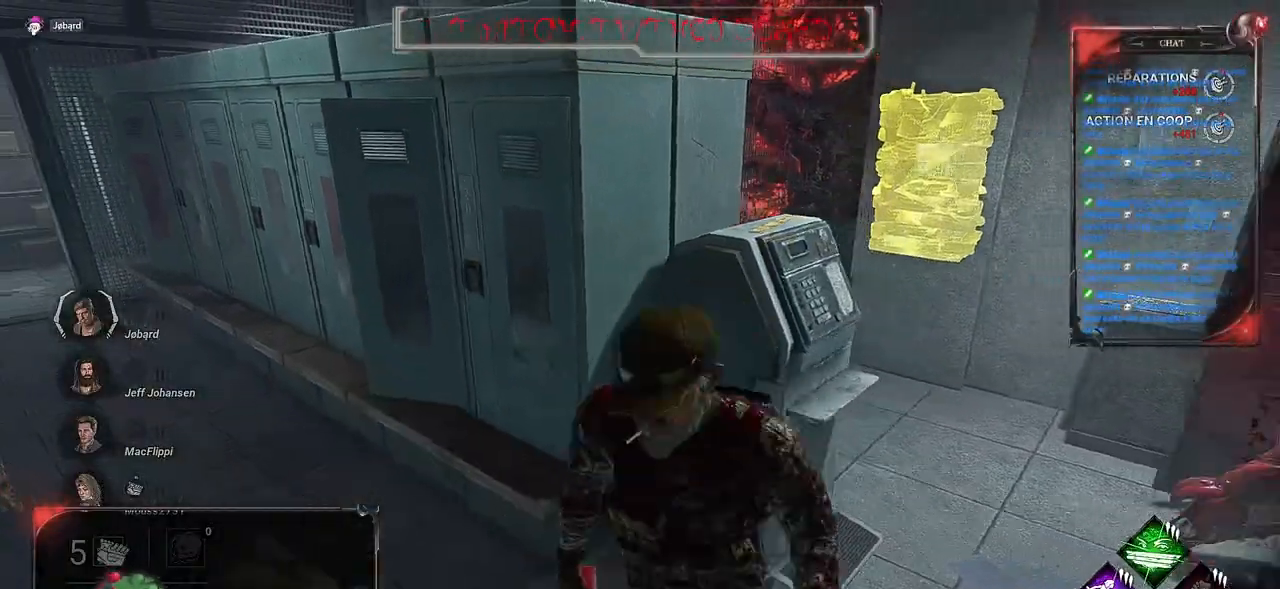
{"keys": ["q", "shift", "z"], "mouse": [], "events": [[50, "z", "down"]]}